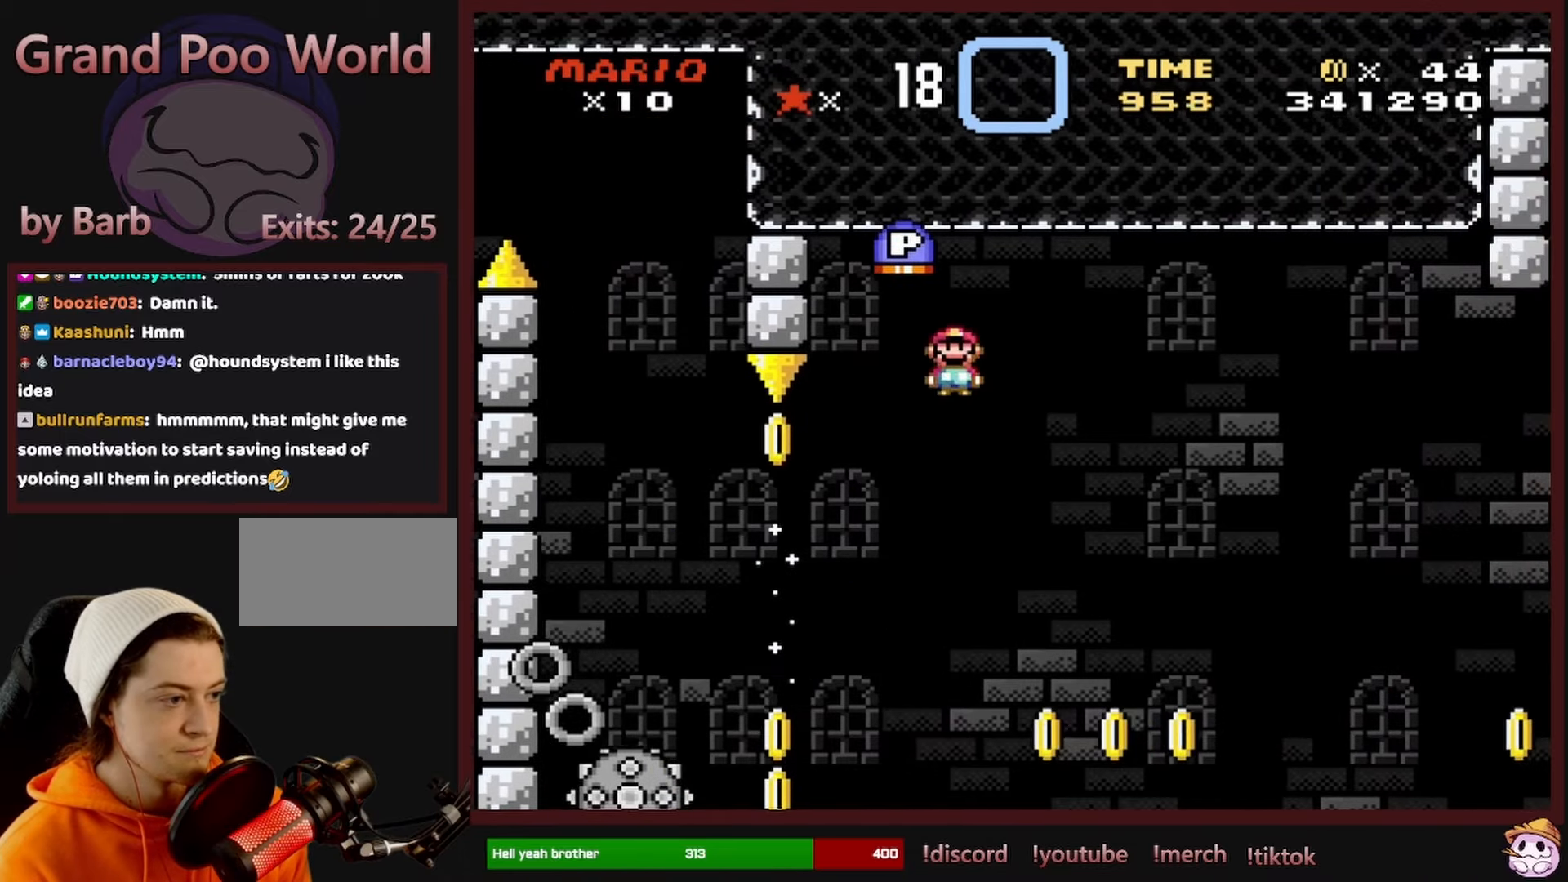
Gameplay with a controller (Nintendo layout); each line is a JSON object with the inputs held at the frame after it. "events" lists button and stick changes between this image and that frame as [ms after this image, input, new state], when the widget could be followed in between. Not read: L1 L3 R1 R3 SELECT.
{"buttons": ["Y", "DPAD_RIGHT"], "events": [[50, "DPAD_LEFT", "up"], [50, "DPAD_UP", "down"], [84, "DPAD_UP", "up"], [267, "A", "up"], [350, "DPAD_RIGHT", "down"], [417, "Y", "down"]]}
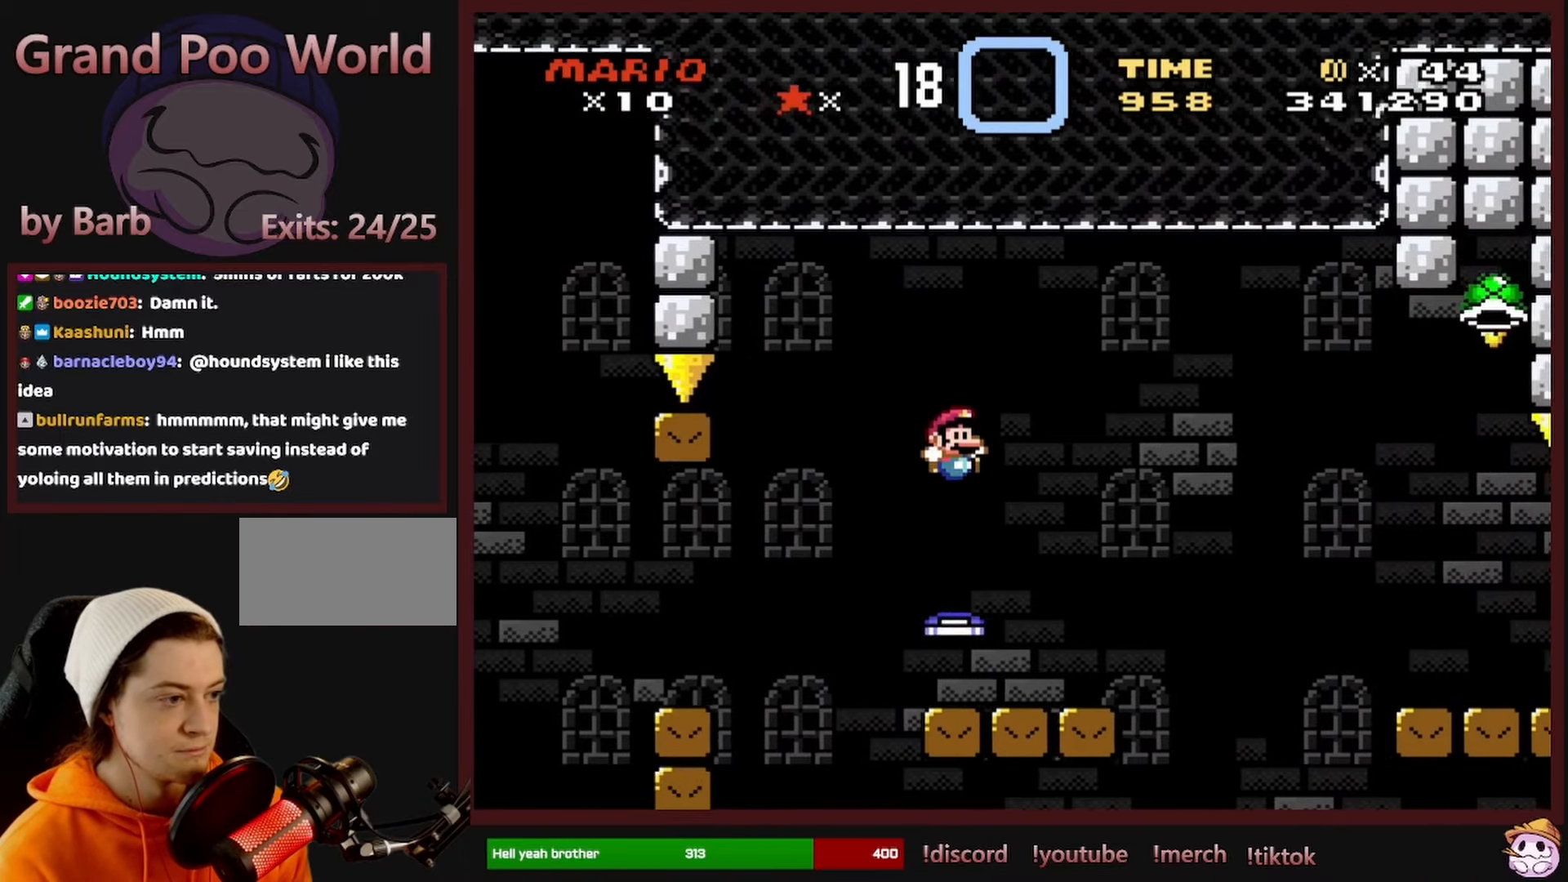
{"buttons": ["Y", "DPAD_RIGHT"], "events": [[67, "DPAD_RIGHT", "up"], [134, "DPAD_RIGHT", "down"], [334, "B", "down"], [500, "B", "up"]]}
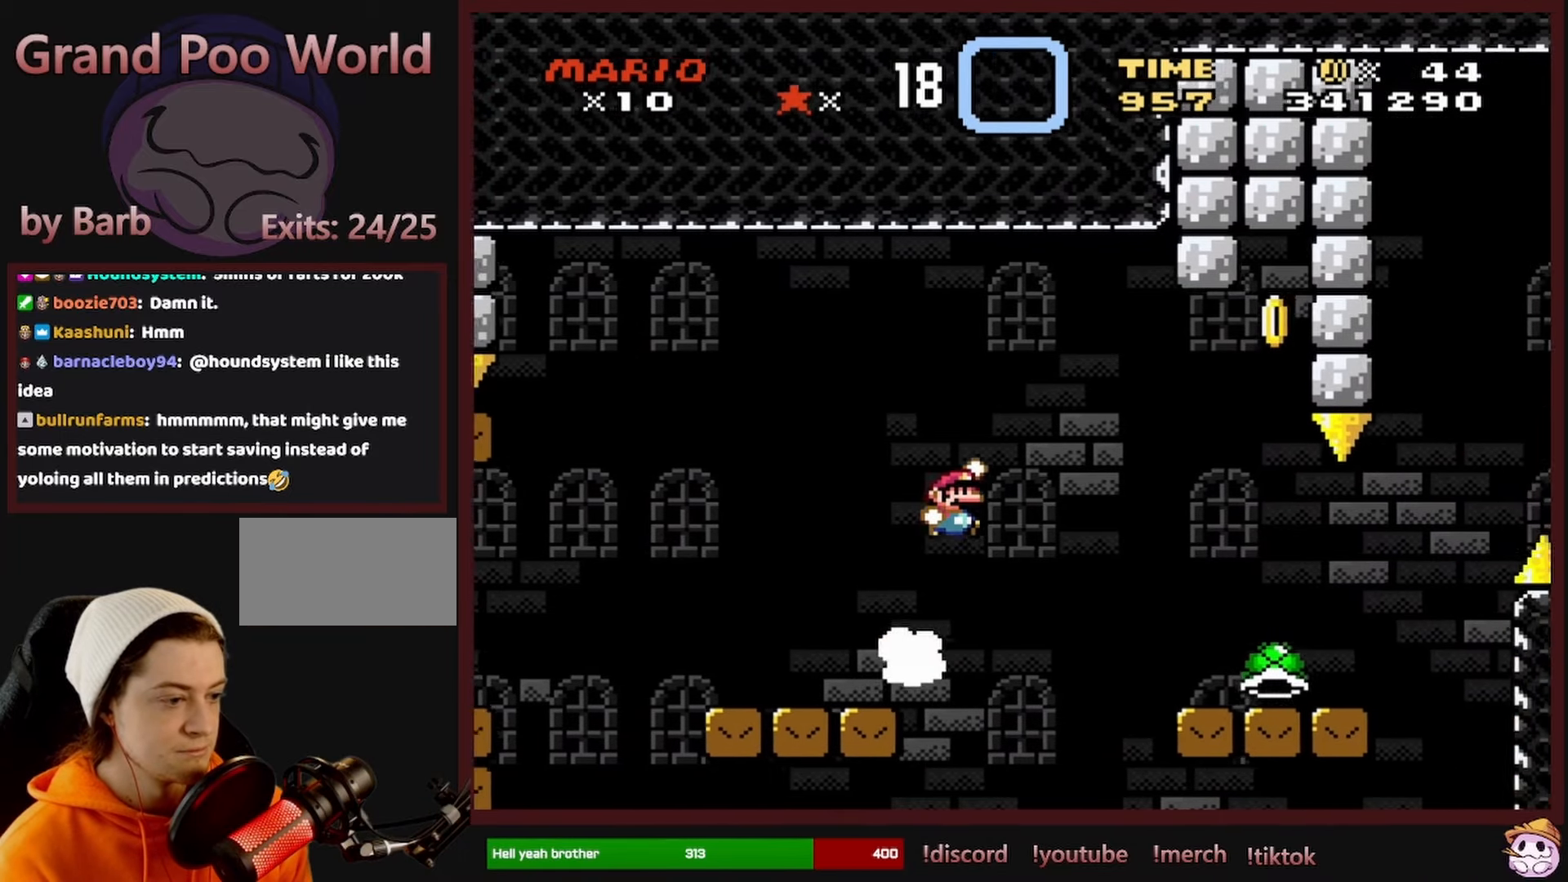
{"buttons": ["Y", "DPAD_RIGHT"], "events": []}
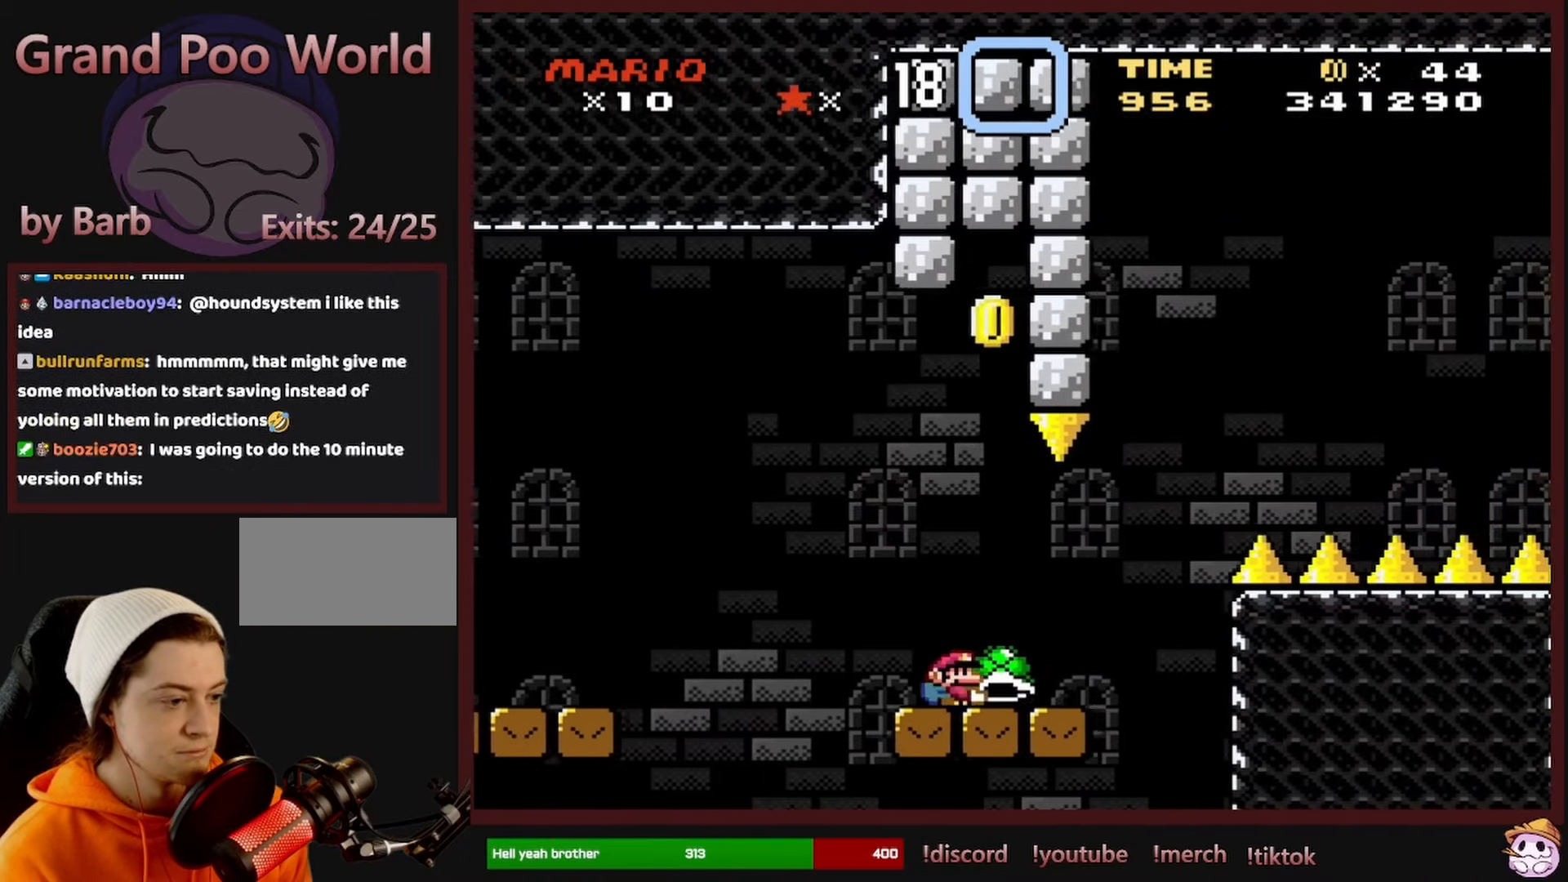
{"buttons": ["B"], "events": [[117, "B", "down"], [300, "DPAD_RIGHT", "up"], [417, "DPAD_LEFT", "down"], [450, "Y", "up"], [484, "DPAD_LEFT", "up"]]}
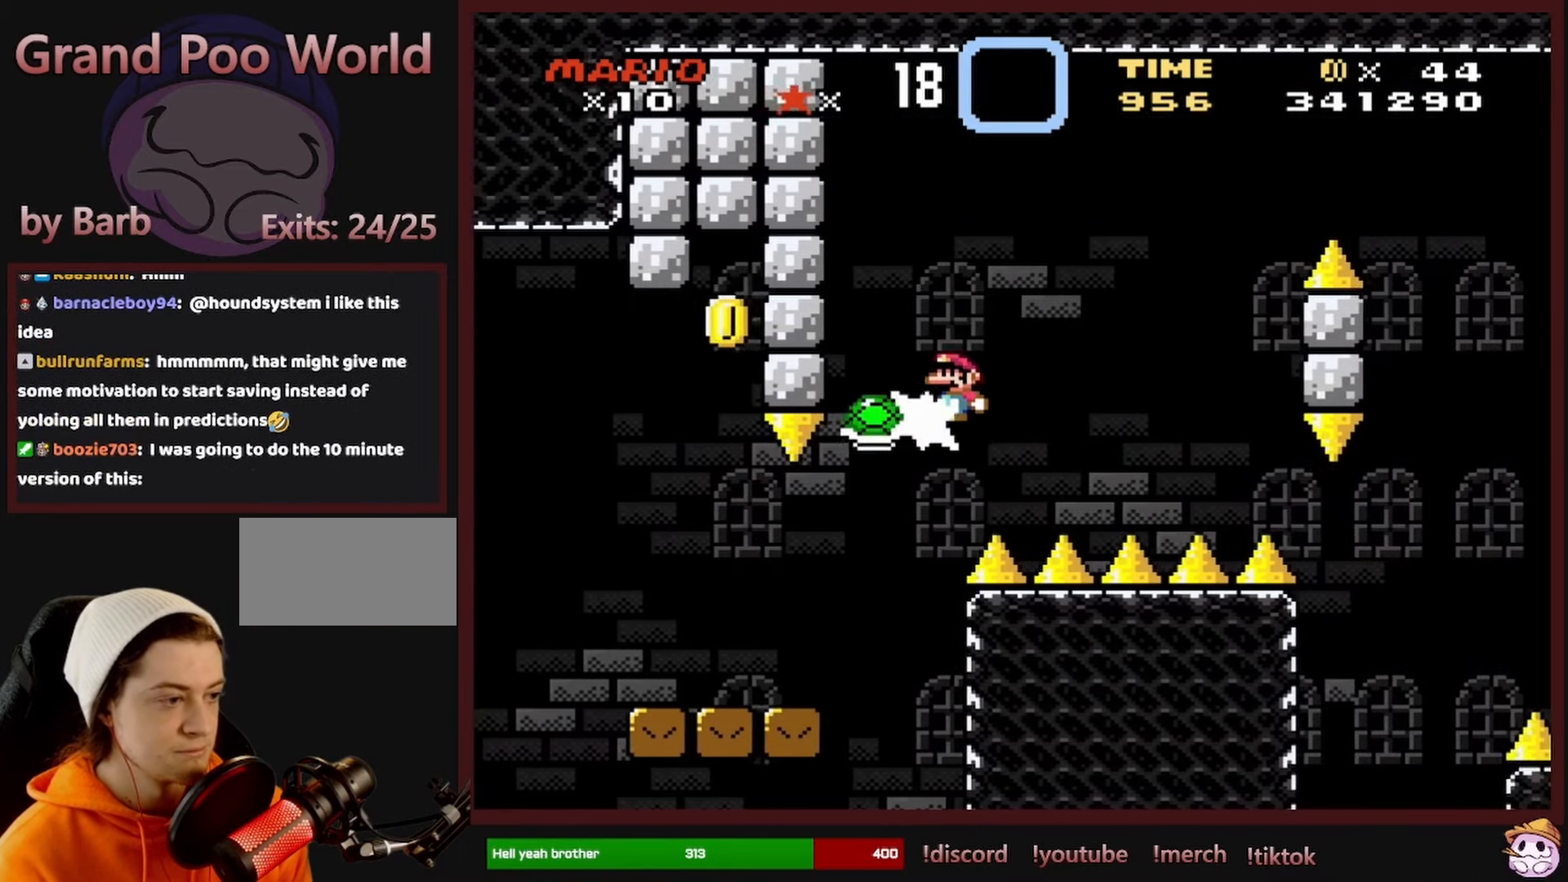
{"buttons": ["B", "Y", "DPAD_RIGHT"], "events": [[67, "Y", "down"], [84, "B", "up"], [117, "DPAD_RIGHT", "down"], [184, "B", "down"], [184, "DPAD_RIGHT", "up"], [350, "DPAD_RIGHT", "down"]]}
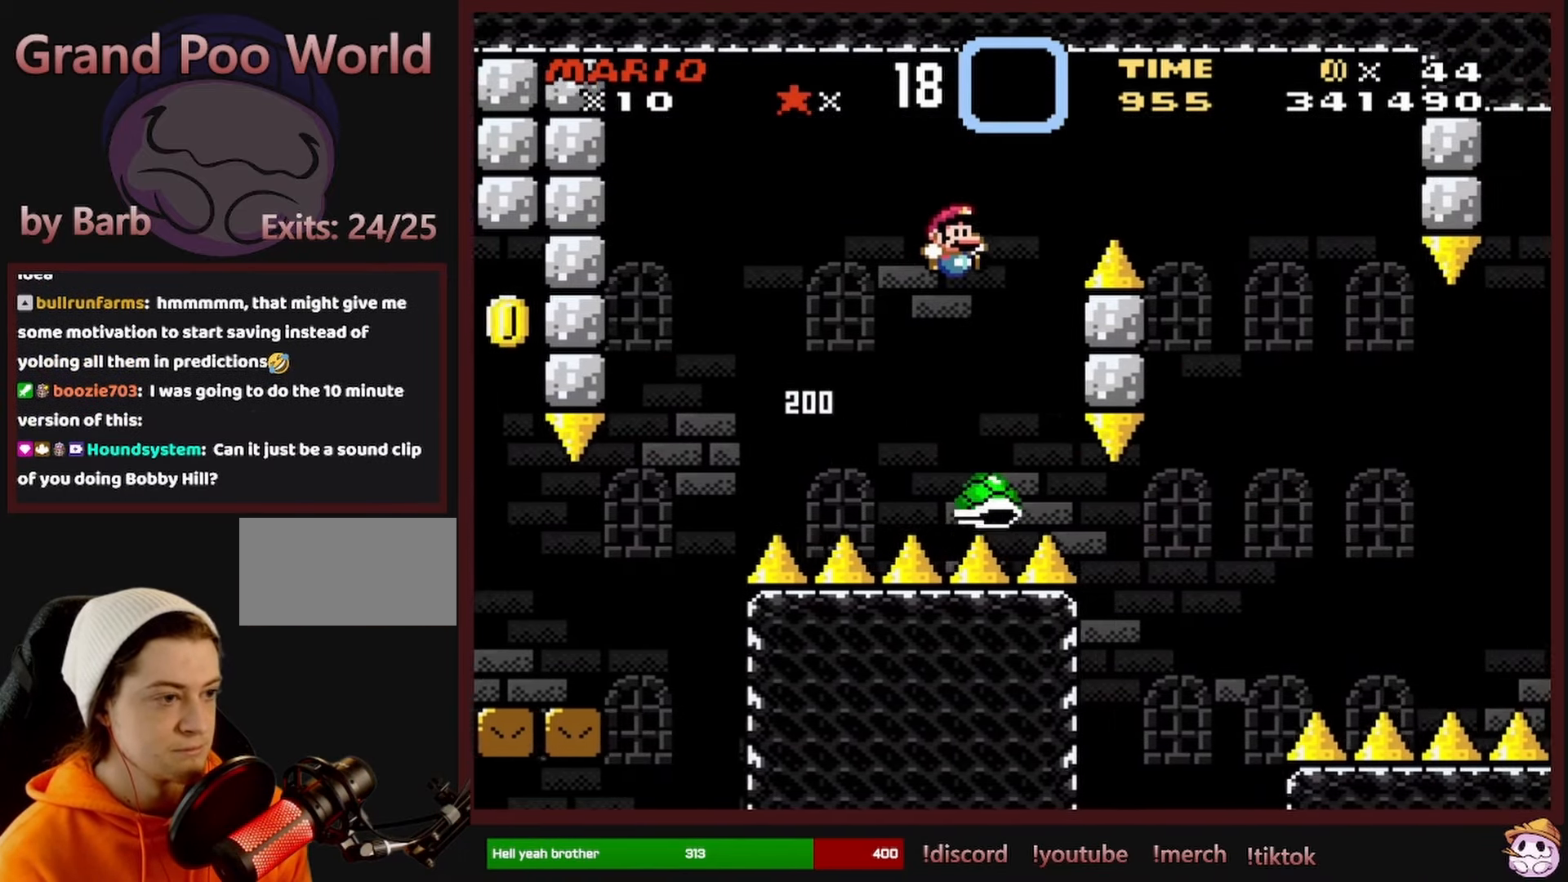
{"buttons": ["B", "Y", "DPAD_RIGHT"], "events": []}